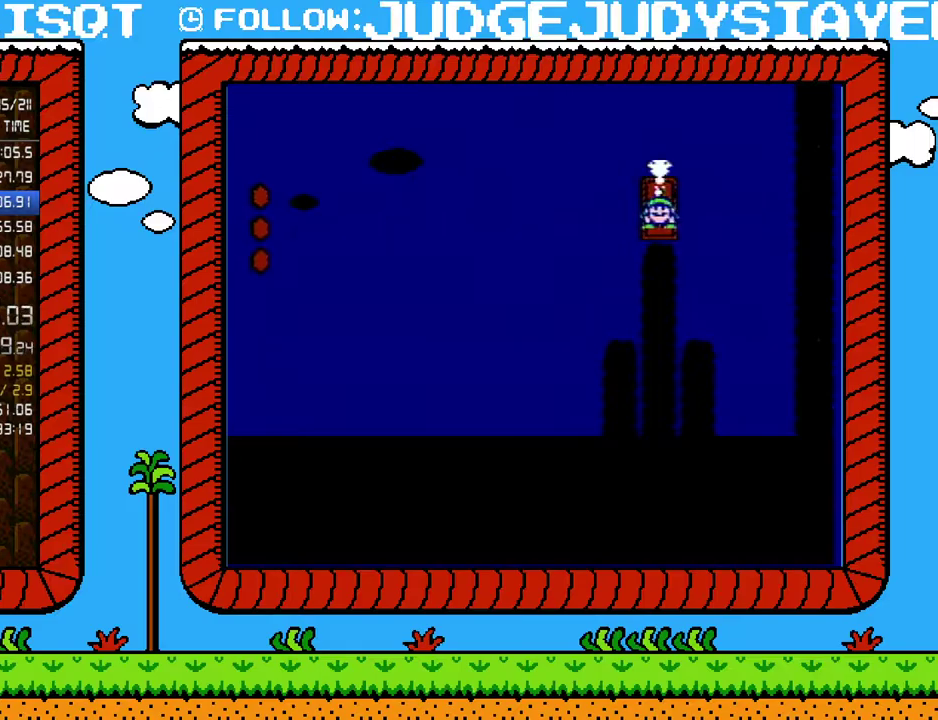
Gameplay with a controller (Nintendo layout); each line is a JSON object with the inputs held at the frame after it. "events" lists button and stick changes between this image and that frame as [ms after this image, input, new state], when the widget could be followed in between. Not read: L3 R3.
{"buttons": ["B"], "events": [[100, "DPAD_UP", "up"], [167, "DPAD_UP", "down"], [233, "DPAD_UP", "up"], [317, "DPAD_UP", "down"], [383, "DPAD_UP", "up"]]}
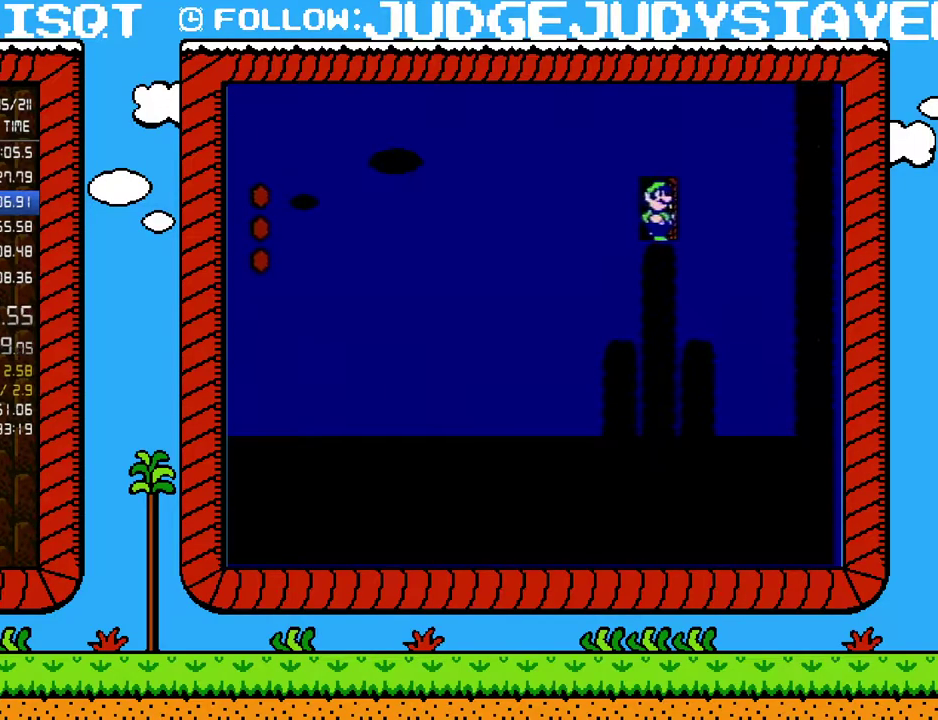
{"buttons": ["B", "DPAD_RIGHT"], "events": [[167, "DPAD_RIGHT", "down"]]}
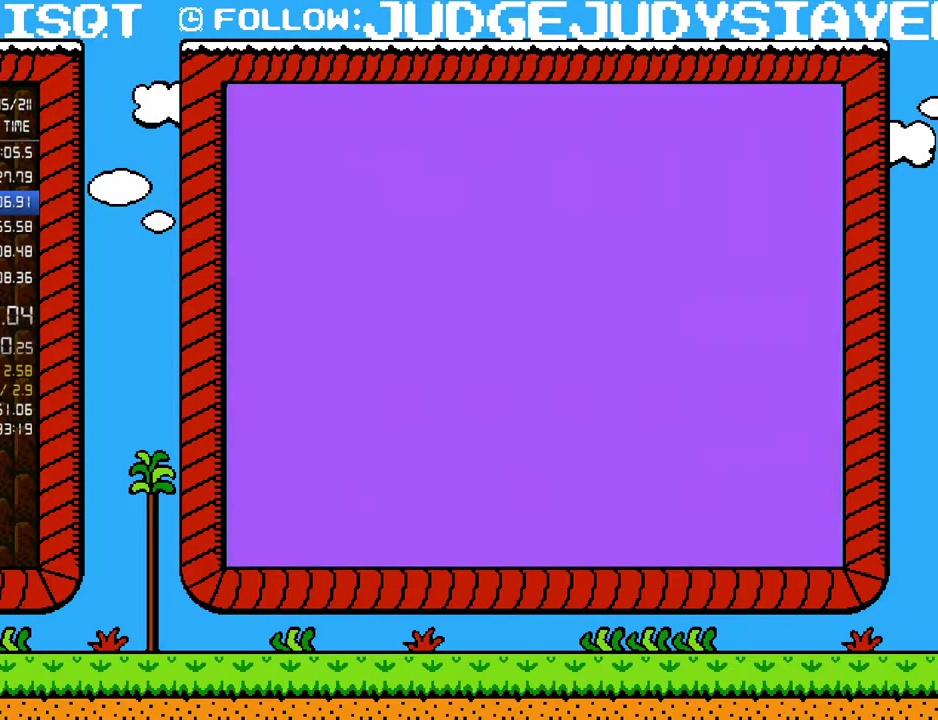
{"buttons": ["B", "DPAD_RIGHT"], "events": []}
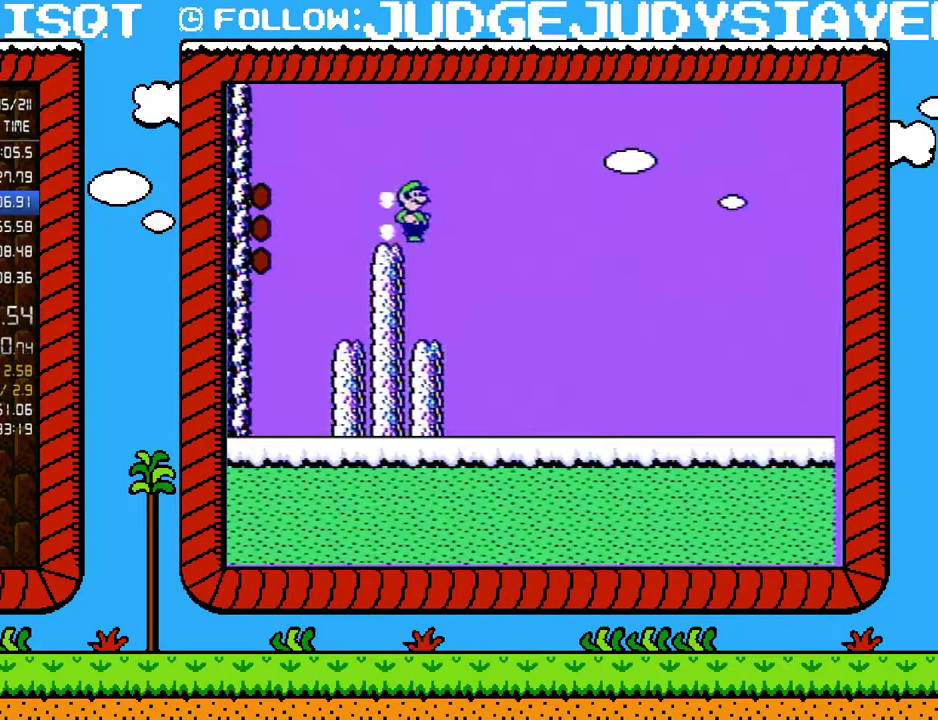
{"buttons": ["B", "DPAD_RIGHT"], "events": []}
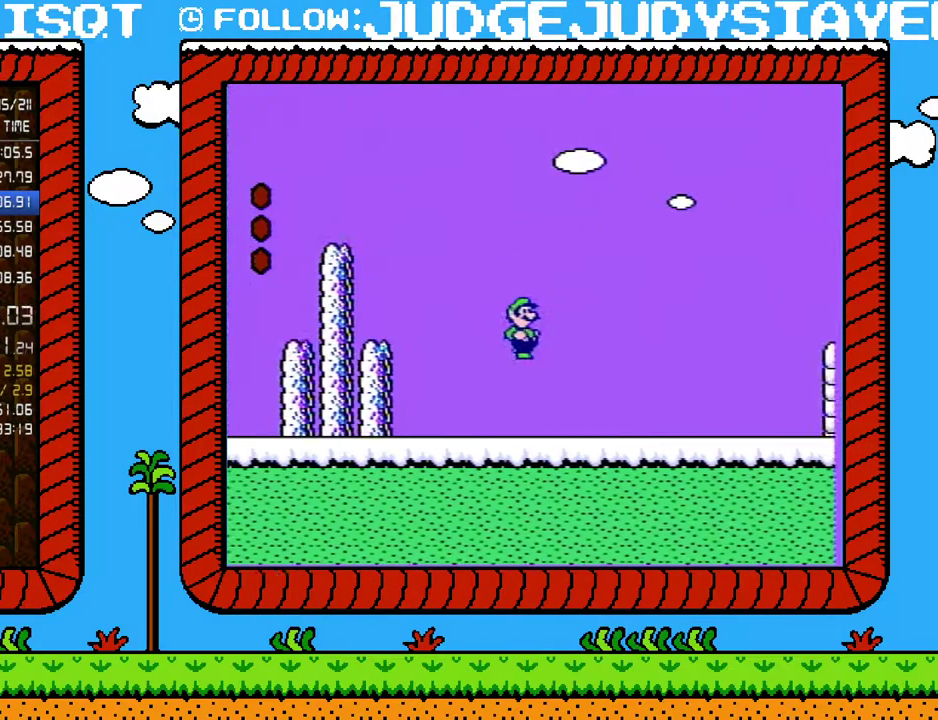
{"buttons": ["B", "DPAD_RIGHT"], "events": []}
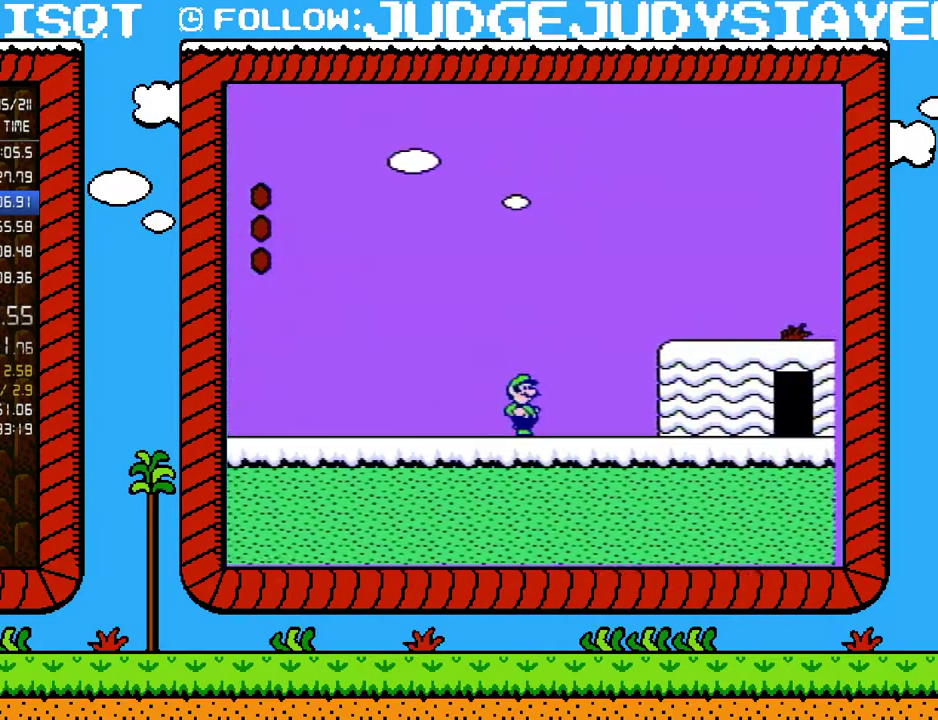
{"buttons": ["B", "DPAD_RIGHT"], "events": []}
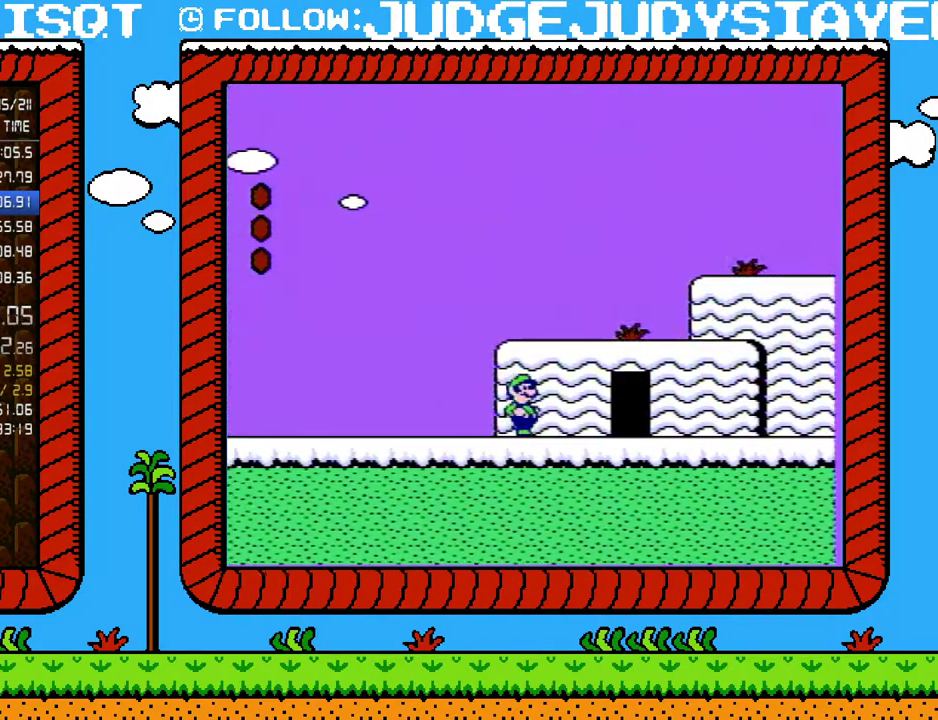
{"buttons": ["A", "B", "DPAD_RIGHT"], "events": [[500, "A", "down"]]}
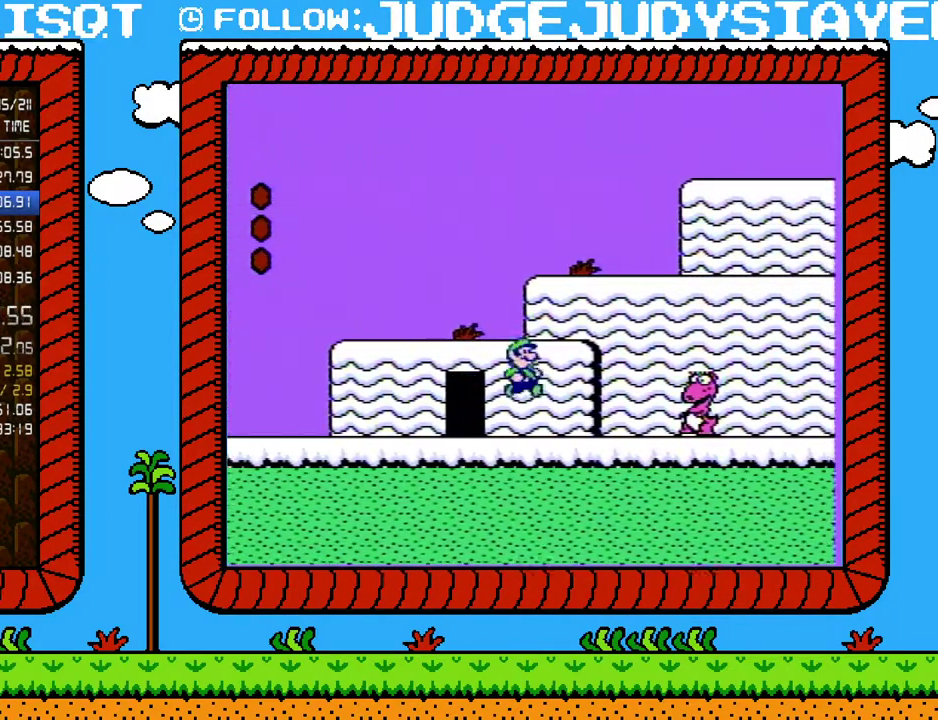
{"buttons": ["B", "DPAD_RIGHT"], "events": [[67, "A", "up"]]}
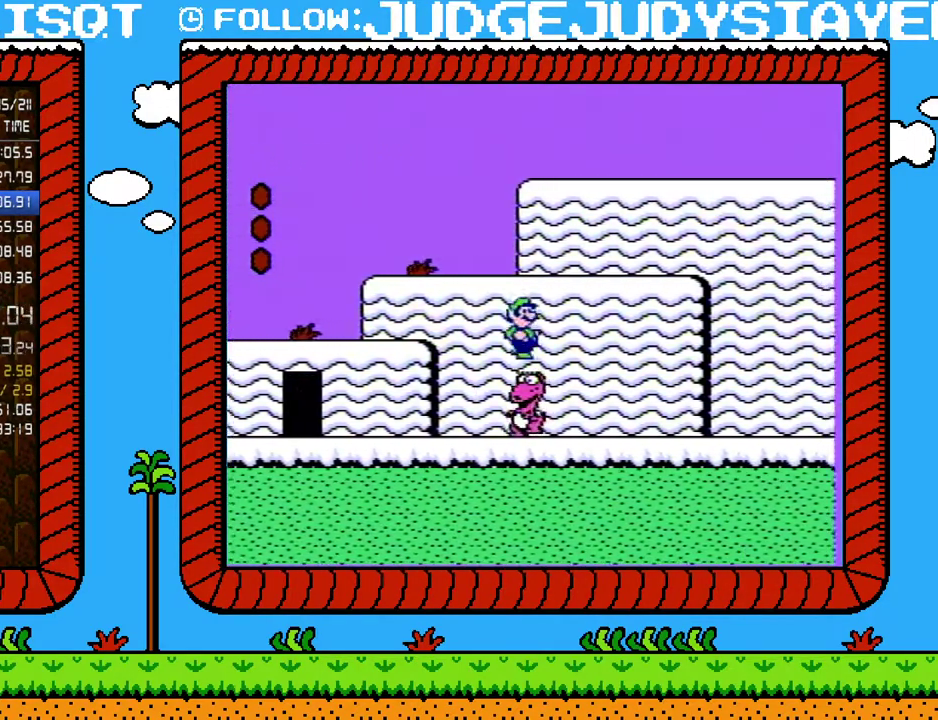
{"buttons": ["B"], "events": [[317, "DPAD_RIGHT", "up"], [350, "DPAD_LEFT", "down"], [500, "DPAD_LEFT", "up"]]}
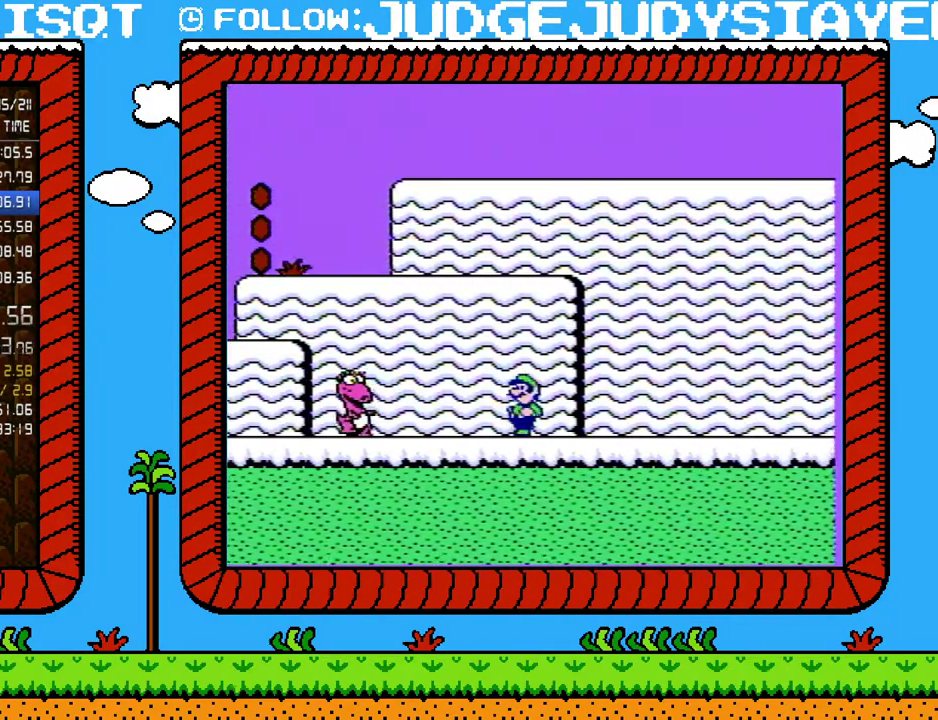
{"buttons": ["B"], "events": []}
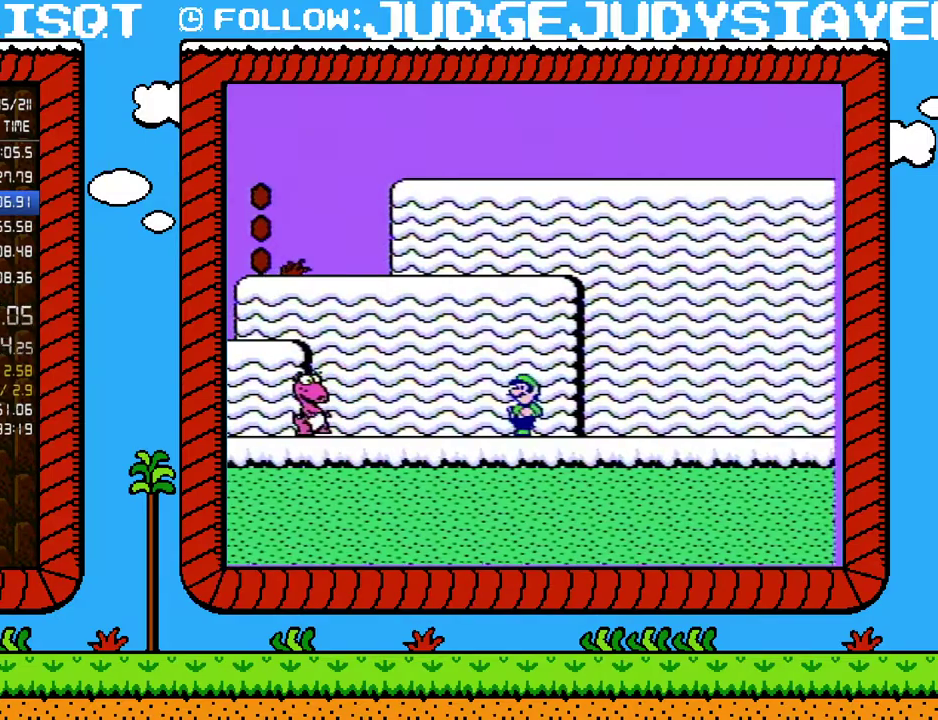
{"buttons": ["B"], "events": []}
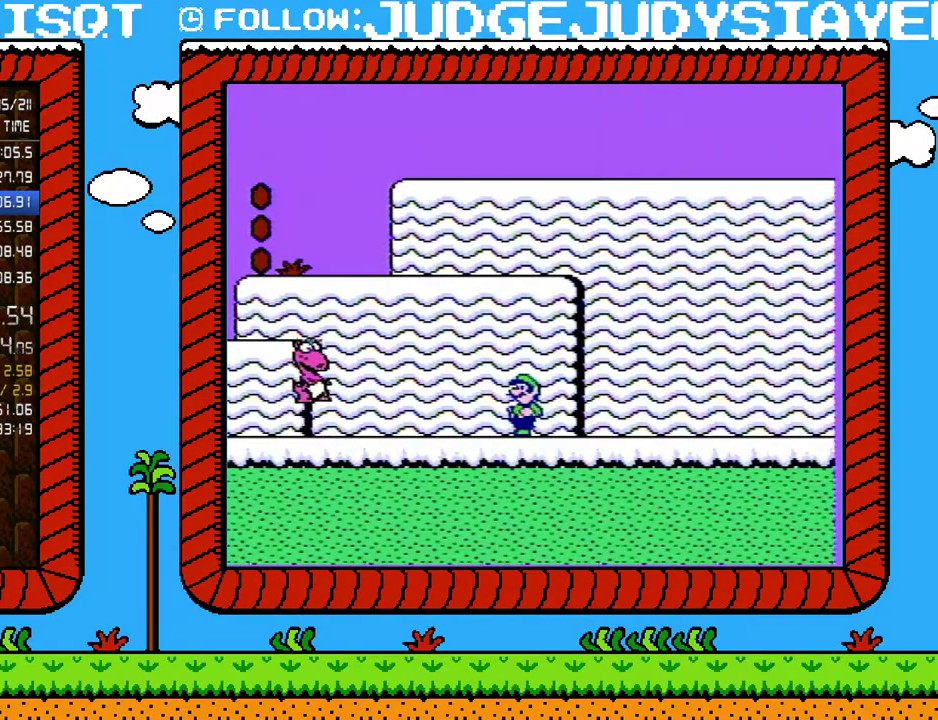
{"buttons": ["B", "DPAD_DOWN"], "events": [[450, "DPAD_DOWN", "down"]]}
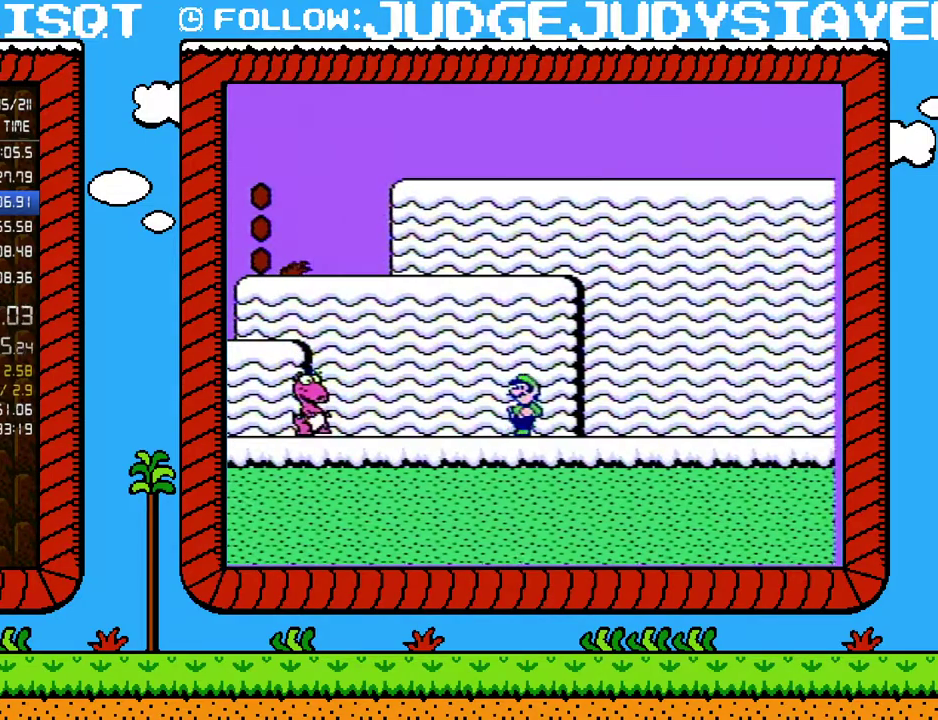
{"buttons": ["B", "DPAD_RIGHT"], "events": [[33, "DPAD_DOWN", "up"], [100, "DPAD_DOWN", "down"], [200, "DPAD_DOWN", "up"], [417, "DPAD_RIGHT", "down"]]}
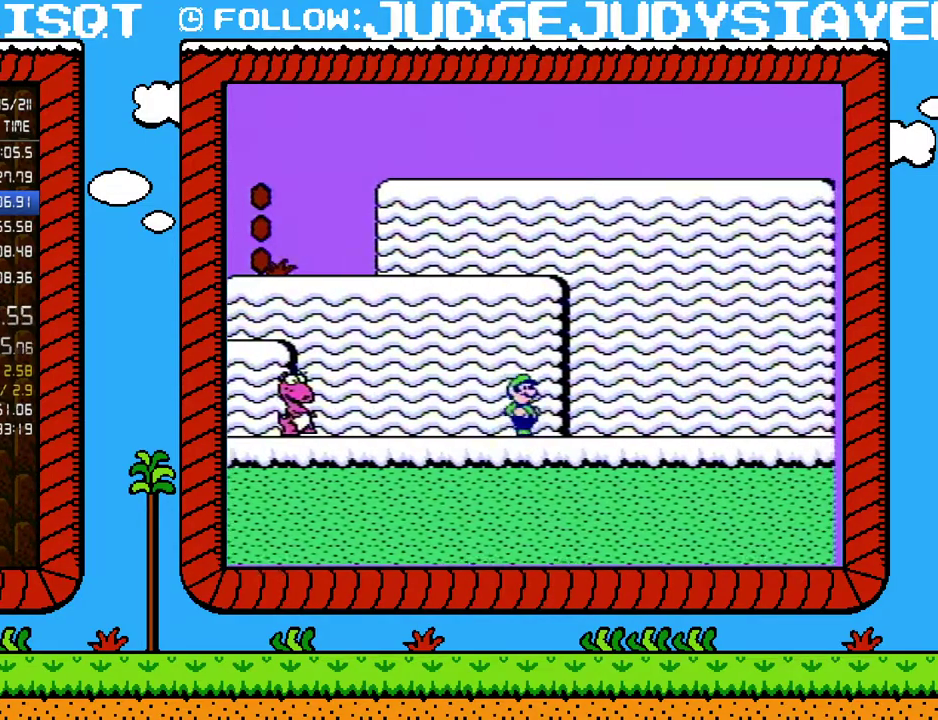
{"buttons": ["B"], "events": [[67, "DPAD_RIGHT", "up"], [100, "DPAD_LEFT", "down"], [200, "DPAD_LEFT", "up"]]}
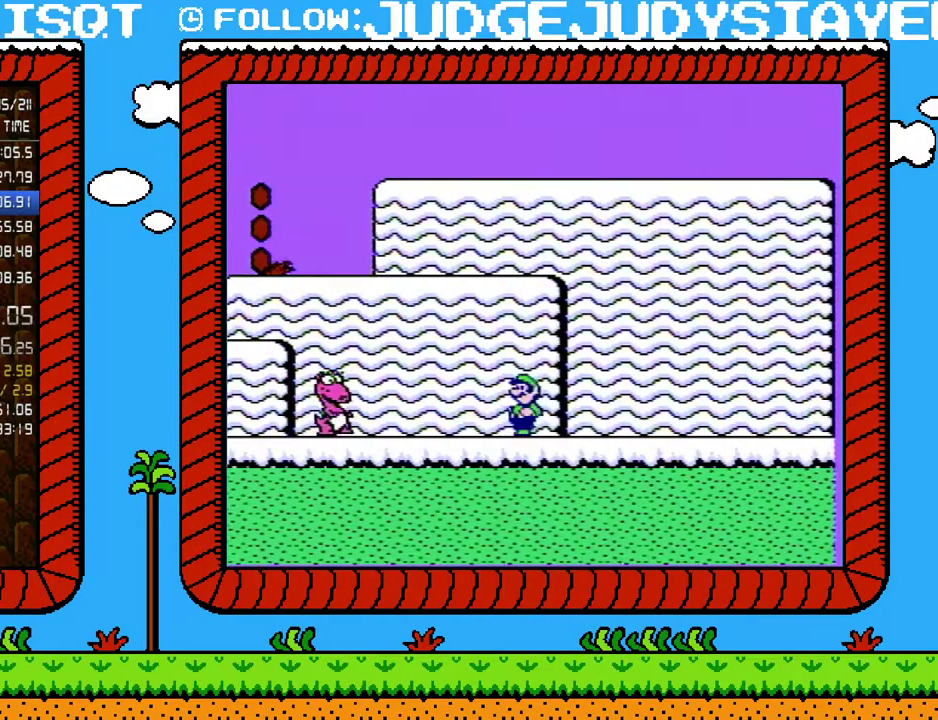
{"buttons": ["B"], "events": []}
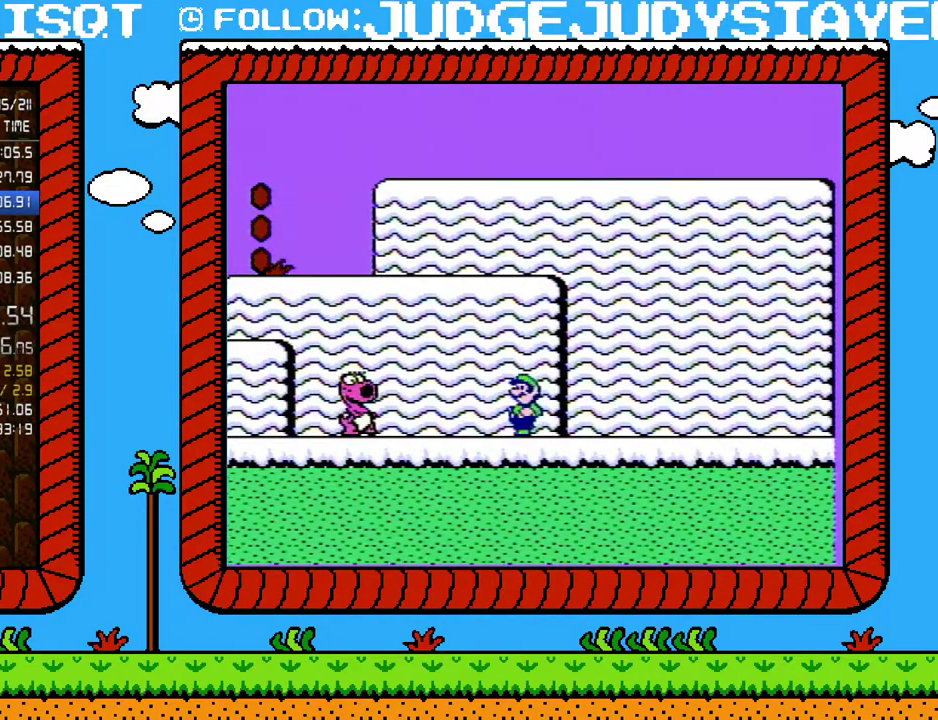
{"buttons": [], "events": [[67, "A", "down"], [100, "B", "up"], [167, "A", "up"]]}
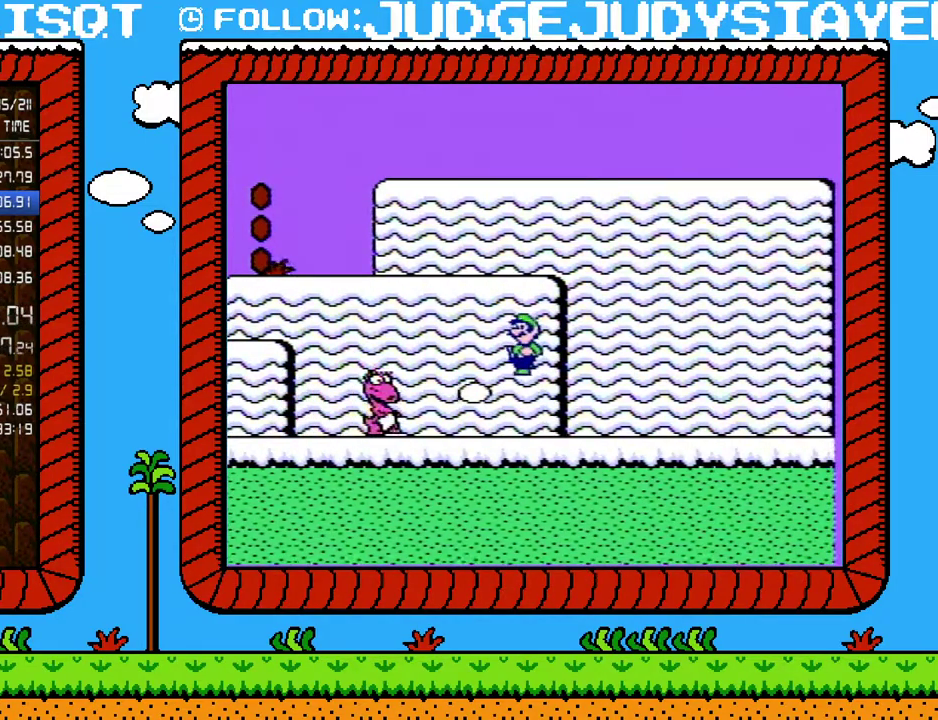
{"buttons": ["DPAD_LEFT"], "events": [[500, "DPAD_LEFT", "down"]]}
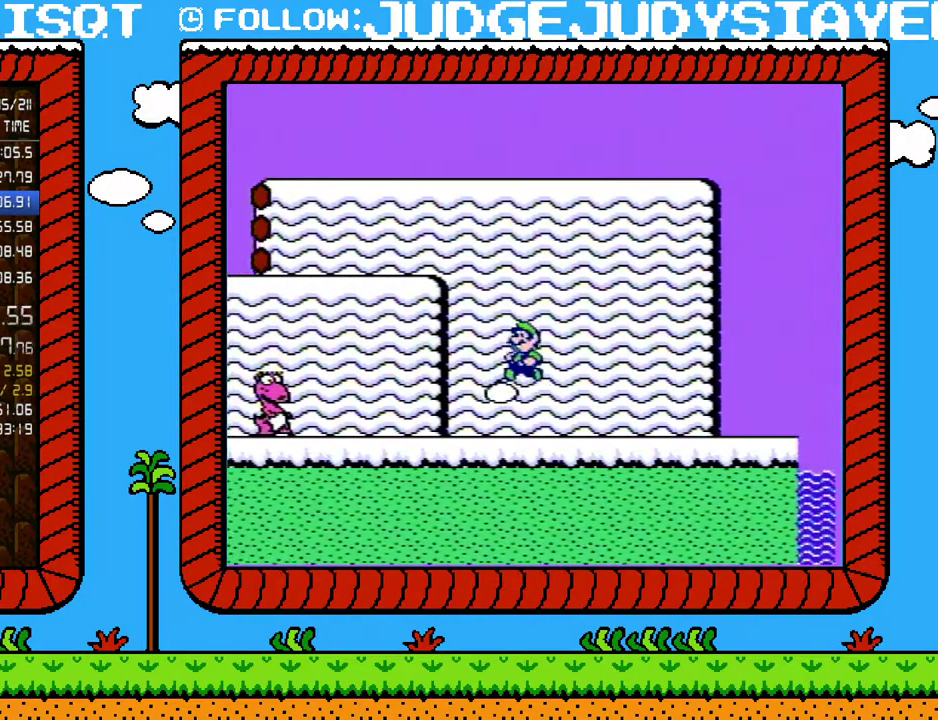
{"buttons": [], "events": [[100, "DPAD_LEFT", "up"]]}
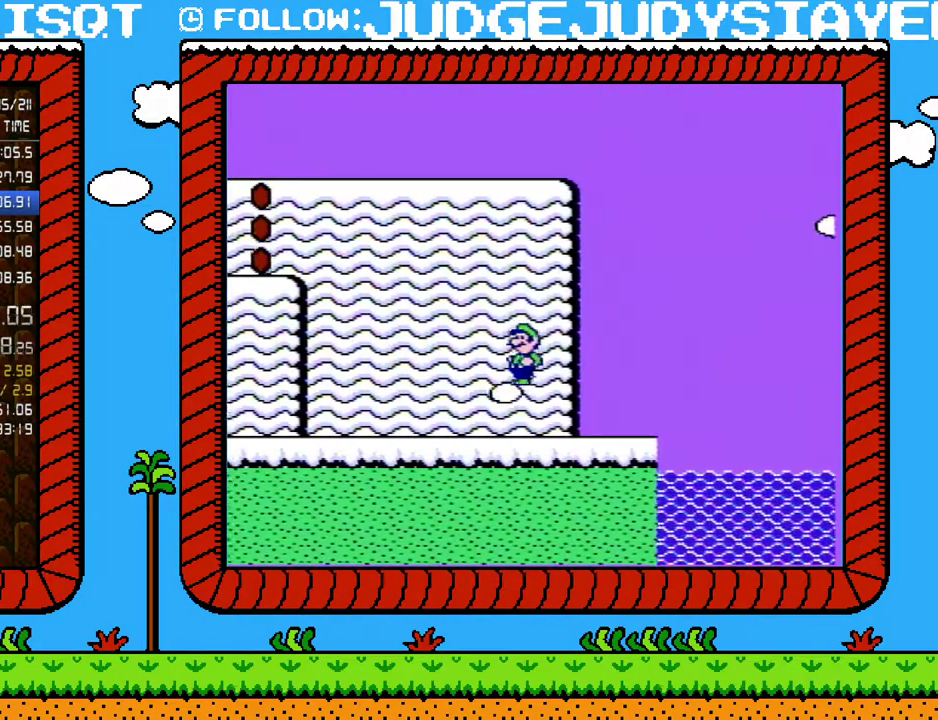
{"buttons": [], "events": []}
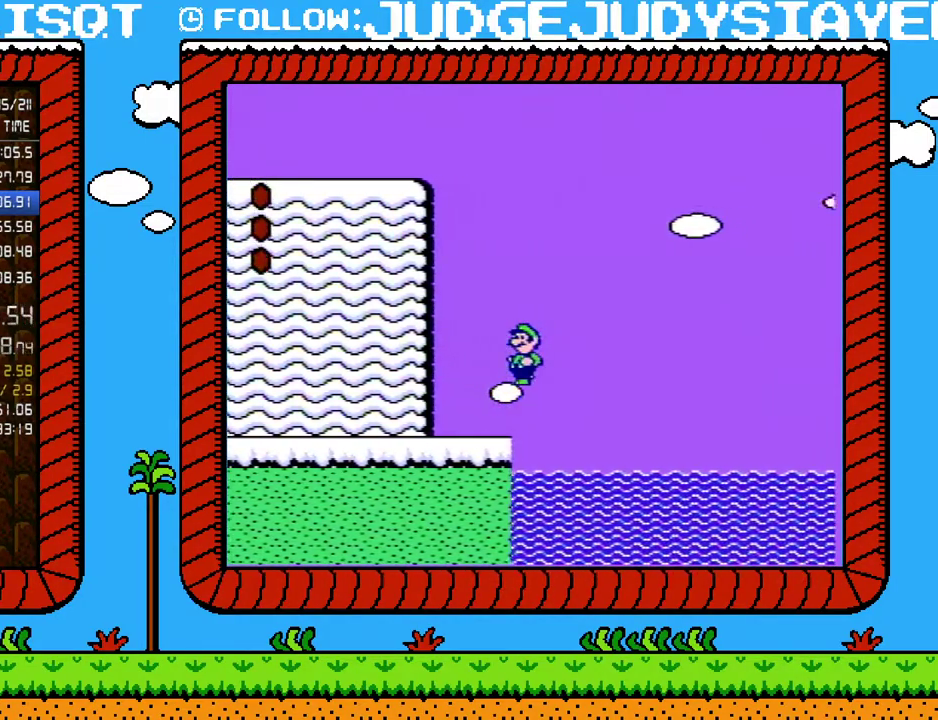
{"buttons": [], "events": []}
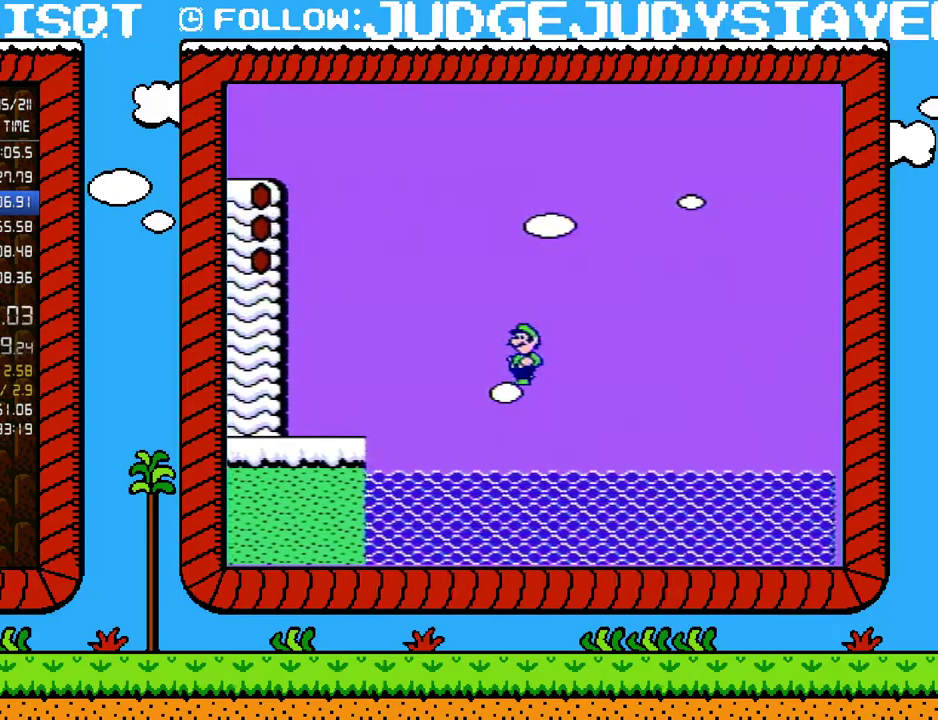
{"buttons": [], "events": []}
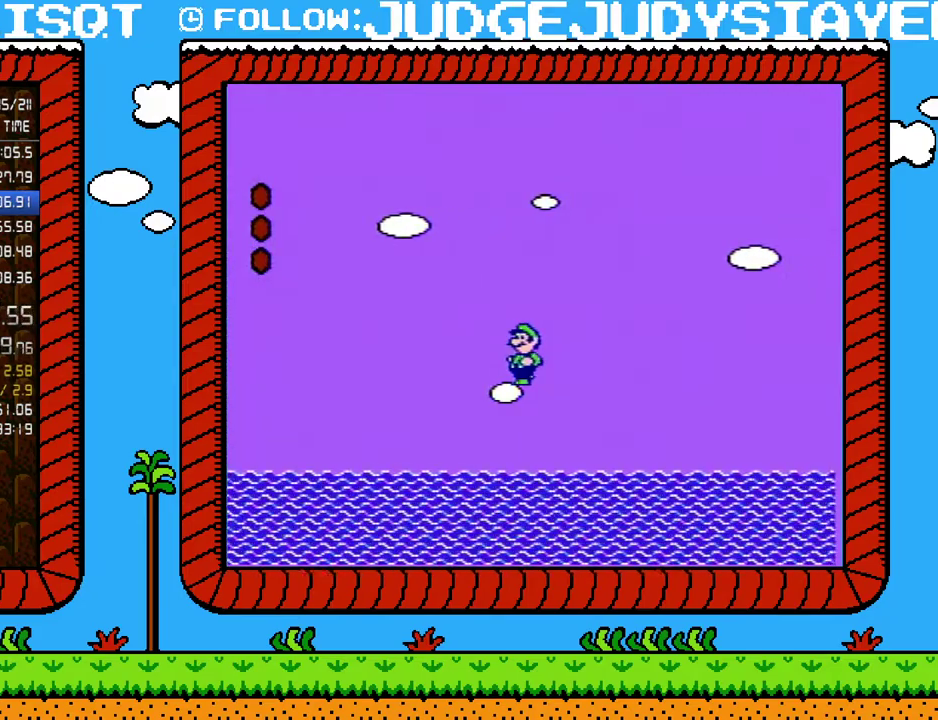
{"buttons": [], "events": []}
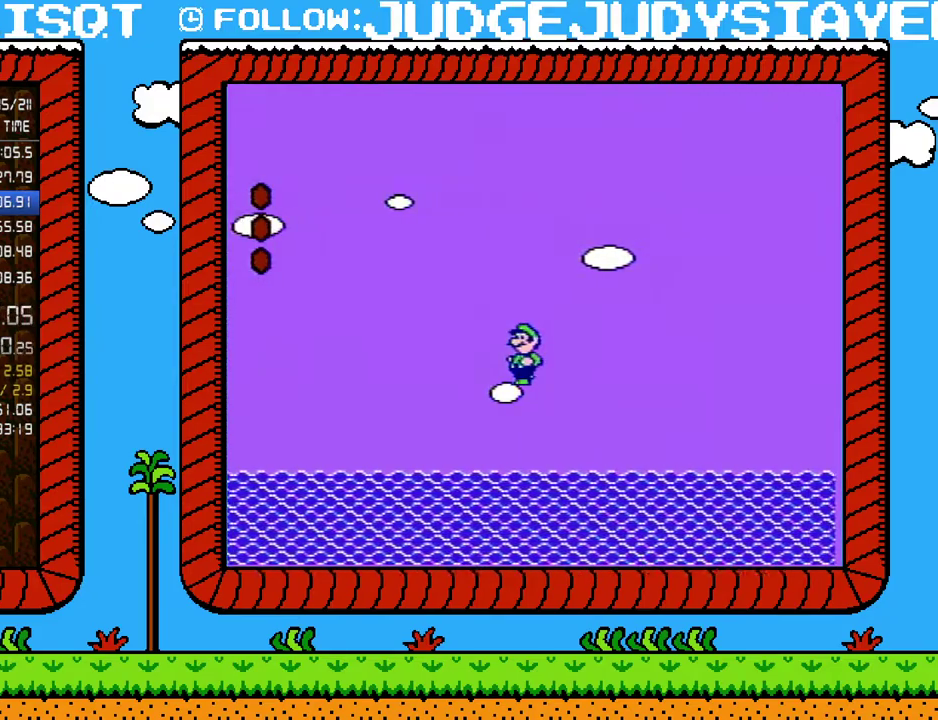
{"buttons": [], "events": []}
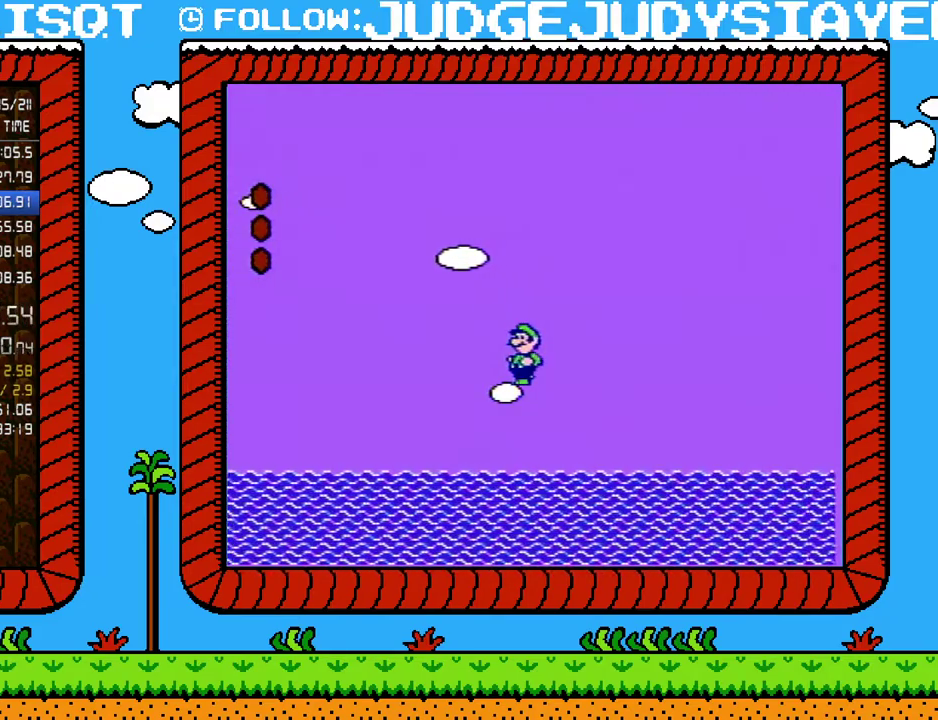
{"buttons": [], "events": []}
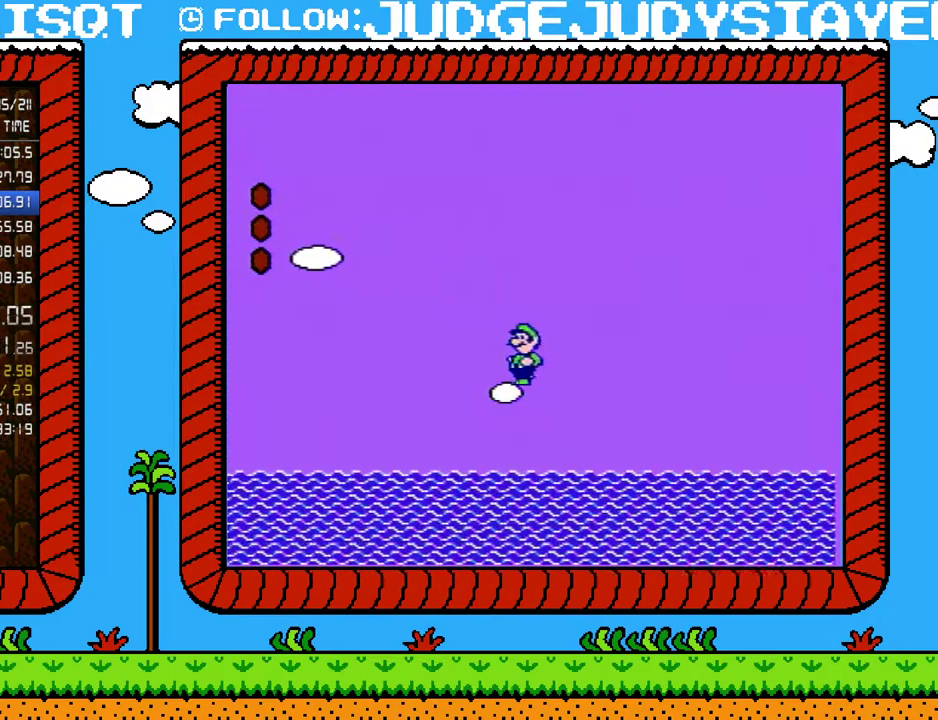
{"buttons": [], "events": []}
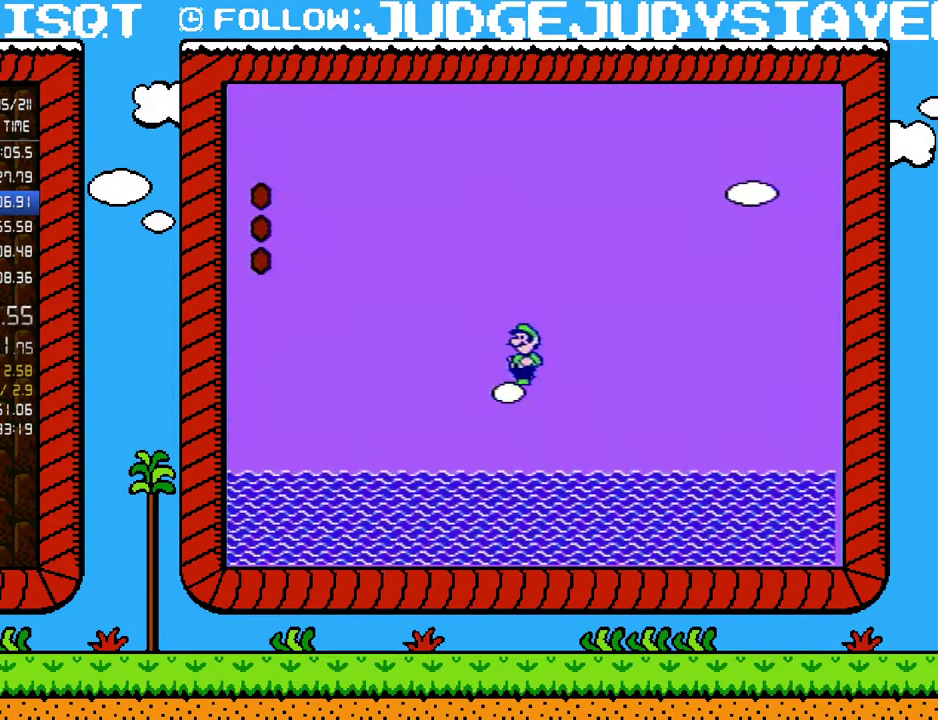
{"buttons": [], "events": [[433, "DPAD_LEFT", "down"], [500, "DPAD_LEFT", "up"]]}
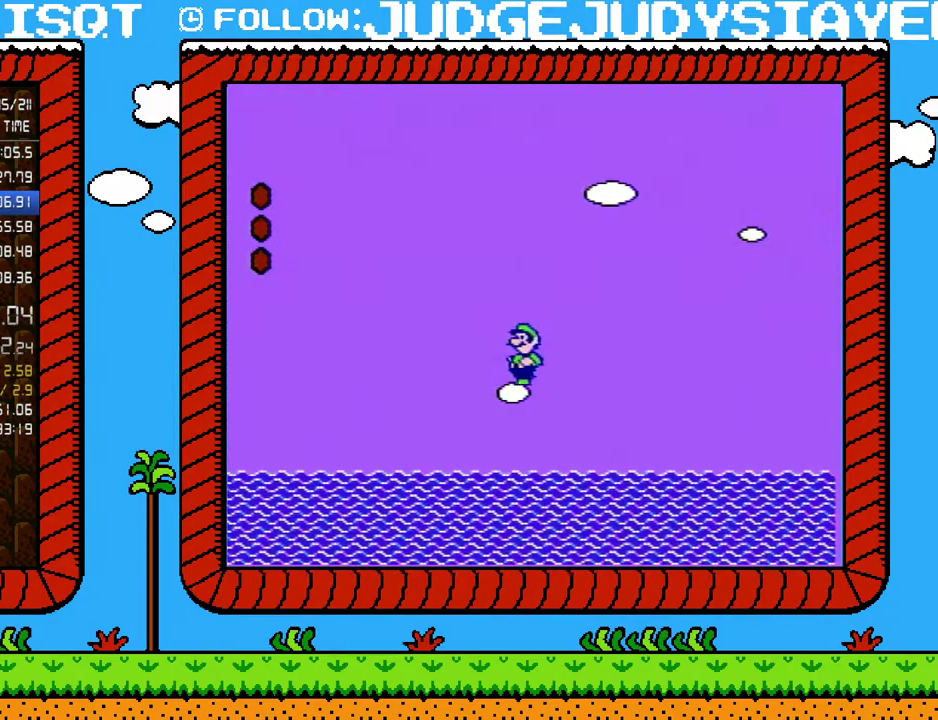
{"buttons": [], "events": []}
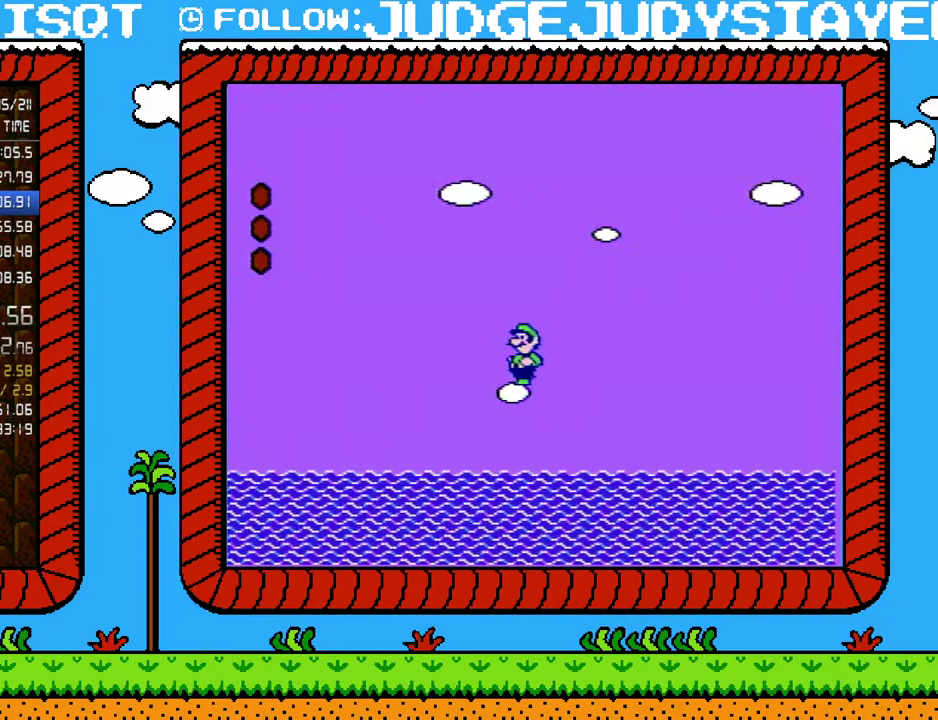
{"buttons": [], "events": []}
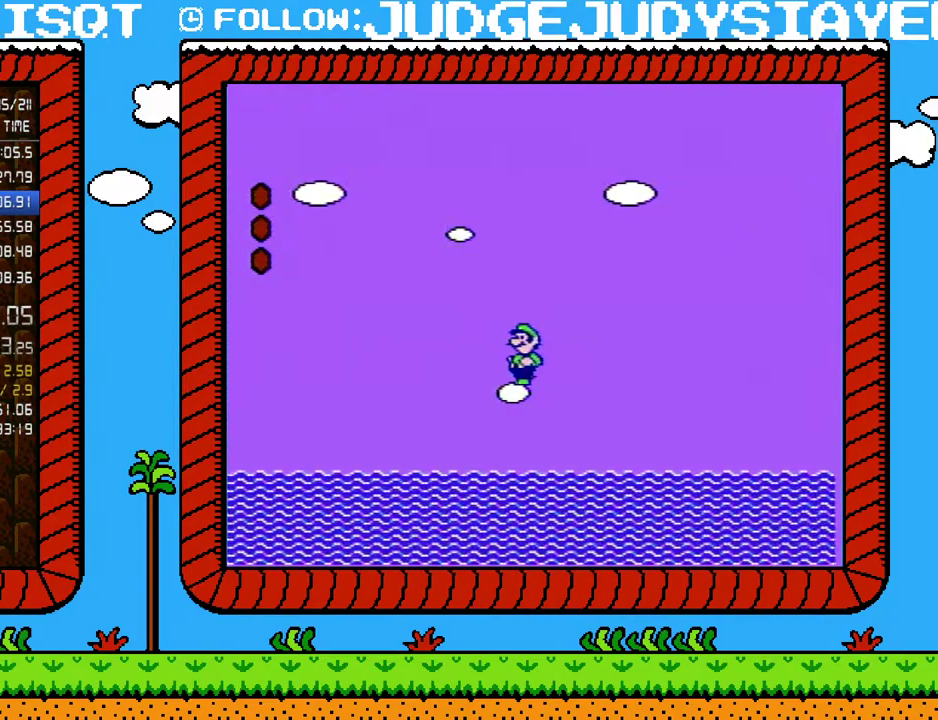
{"buttons": ["A", "DPAD_RIGHT"], "events": [[467, "A", "down"], [467, "DPAD_RIGHT", "down"]]}
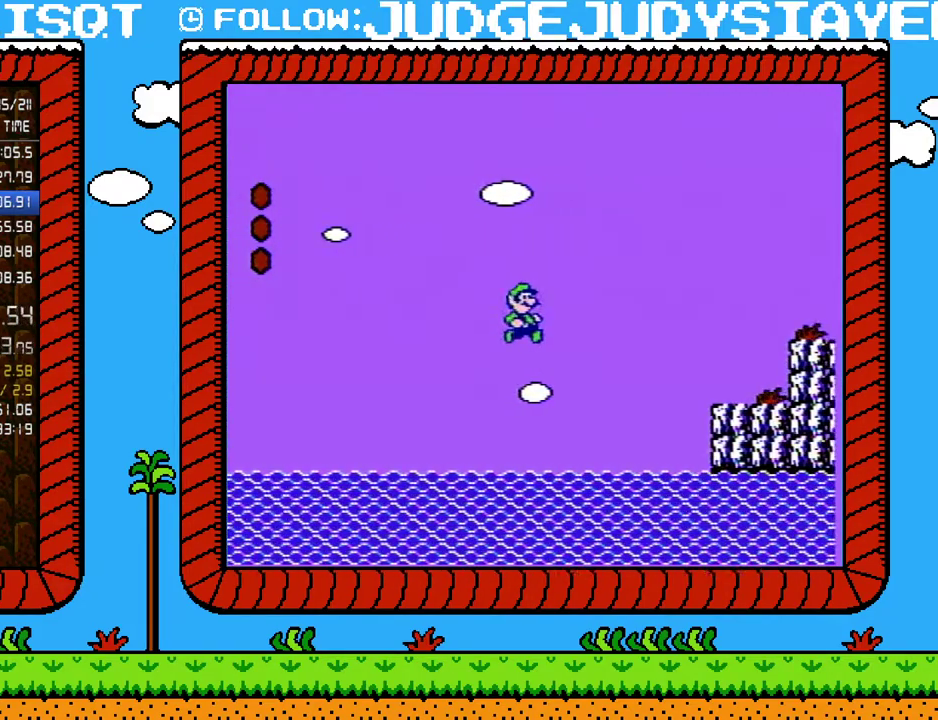
{"buttons": ["A", "B", "DPAD_RIGHT"], "events": [[67, "B", "down"]]}
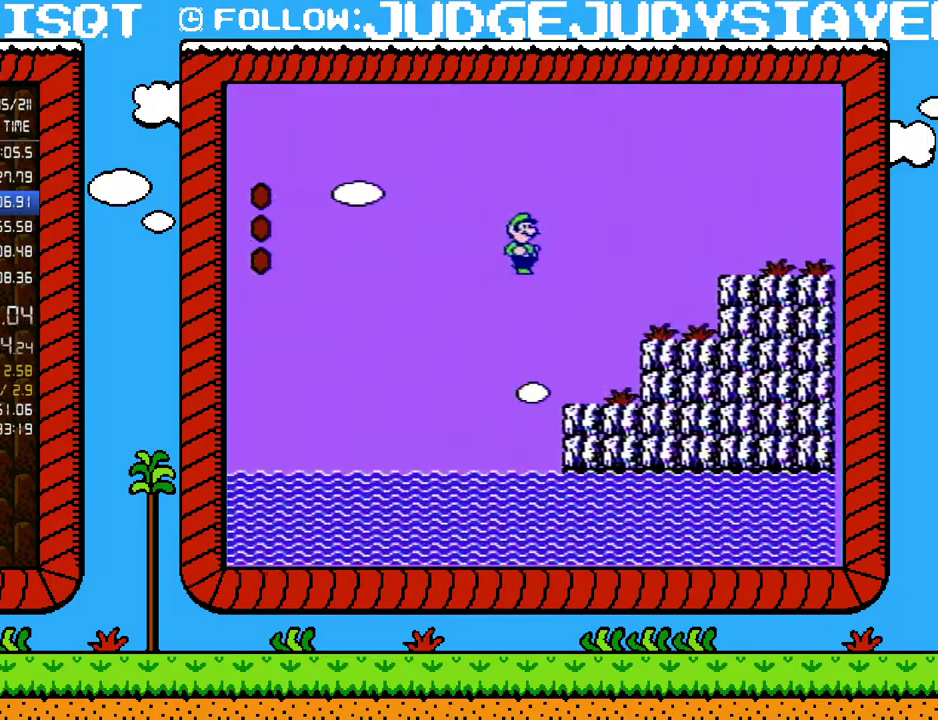
{"buttons": ["B", "DPAD_LEFT"], "events": [[100, "A", "up"], [383, "DPAD_RIGHT", "up"], [417, "DPAD_LEFT", "down"]]}